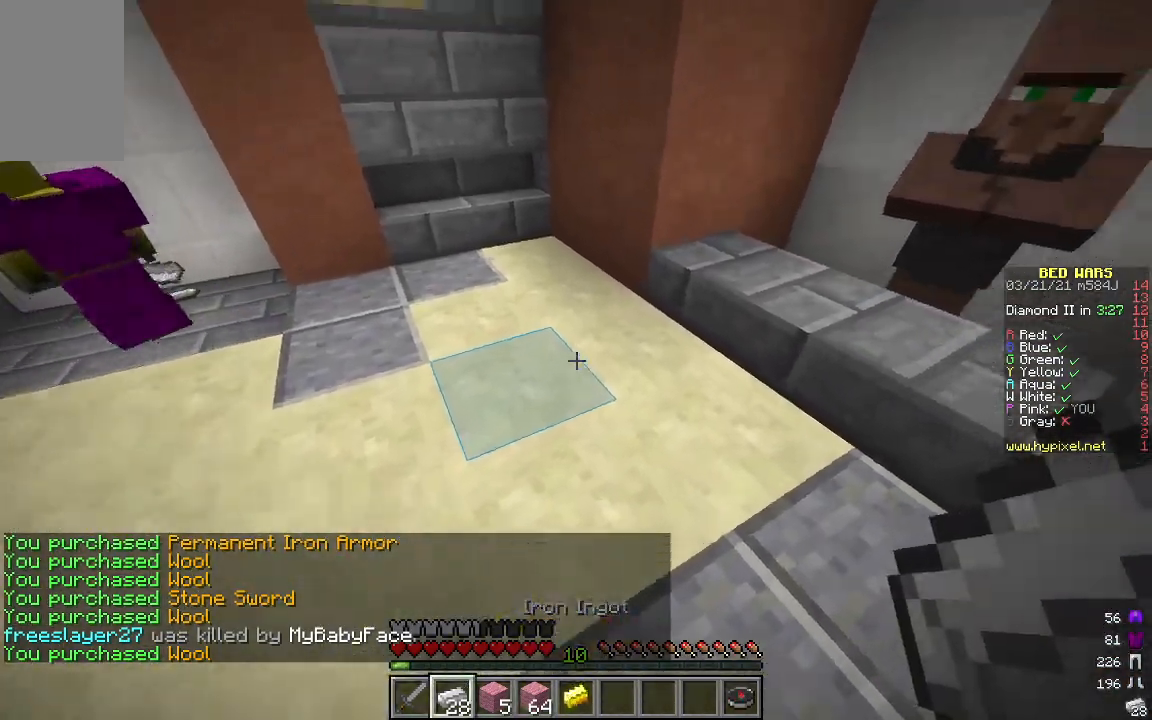
Gameplay with keyboard and mouse; each line is a JSON object with the keys and mouse buttons held at the frame after it. "events" lists presses ("down") and releases ("up") of "a", "d", "s", "w", "mouse_left" and "mouse_right" between this image and that frame as [ms after this image, input, new state], when the widget could be followed in between. "mouse_left", "mouse_right" = the "left", "right" buttons of the "mouse" list. No other keys are recorded. Fast repeated clicks can show as one long hold. Mouse movement is not recorded.
{"keys": ["d"], "mouse": [], "events": [[101, "w", "up"], [251, "s", "down"], [351, "d", "down"], [468, "s", "up"]]}
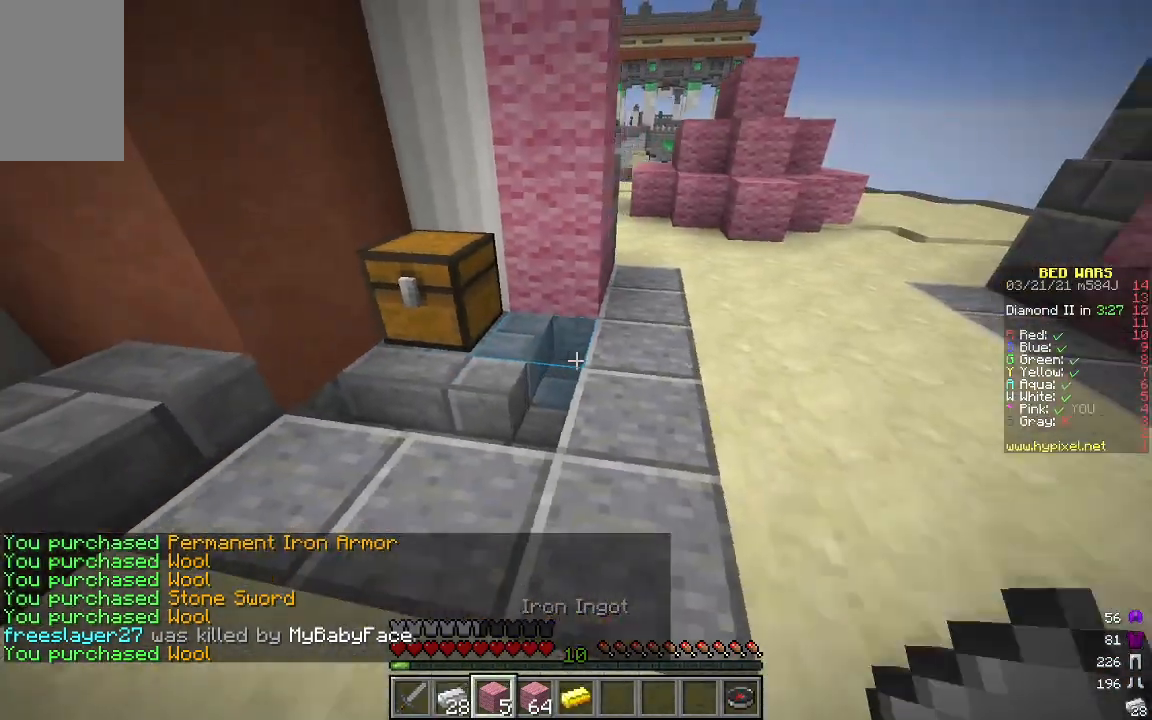
{"keys": ["w"], "mouse": [], "events": [[133, "w", "down"], [234, "d", "up"]]}
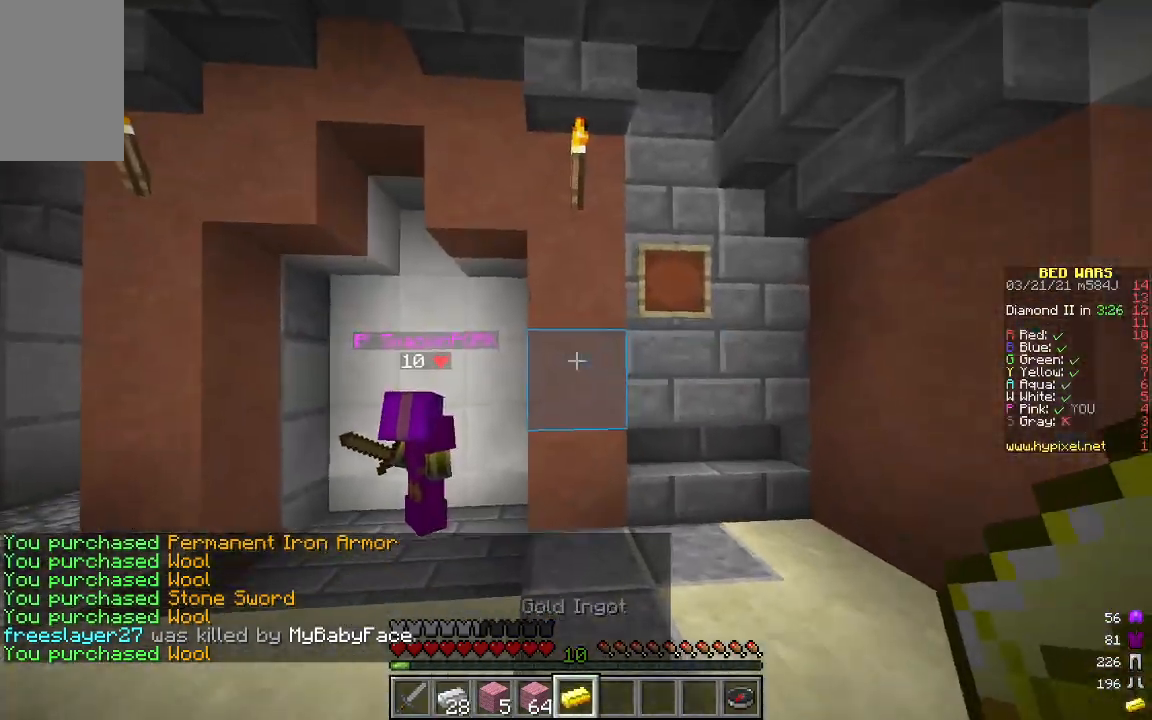
{"keys": [], "mouse": [], "events": [[418, "w", "up"]]}
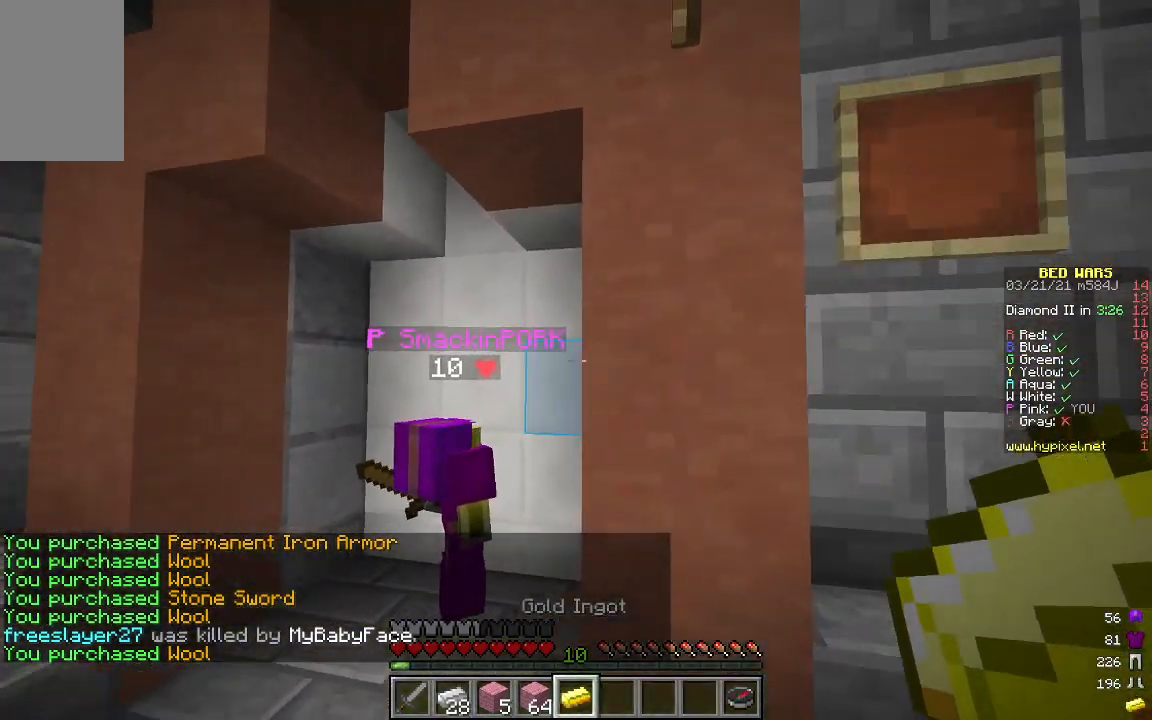
{"keys": [], "mouse": [], "events": []}
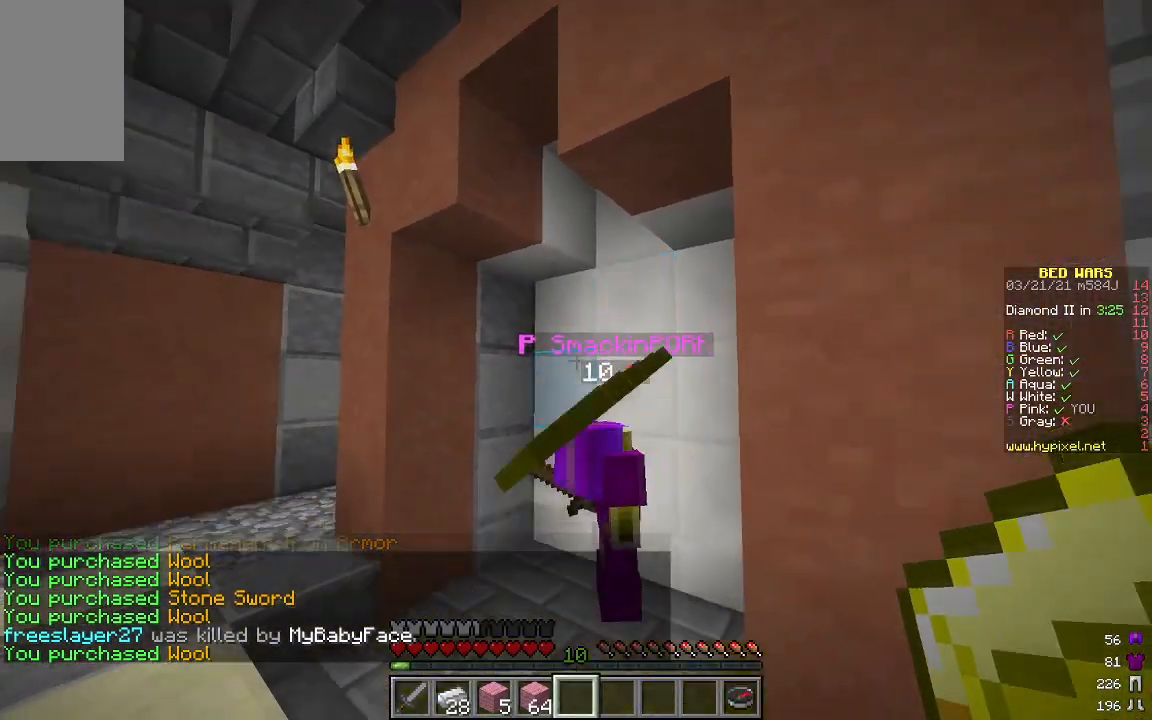
{"keys": ["a", "w"], "mouse": [], "events": [[117, "a", "down"], [467, "w", "down"]]}
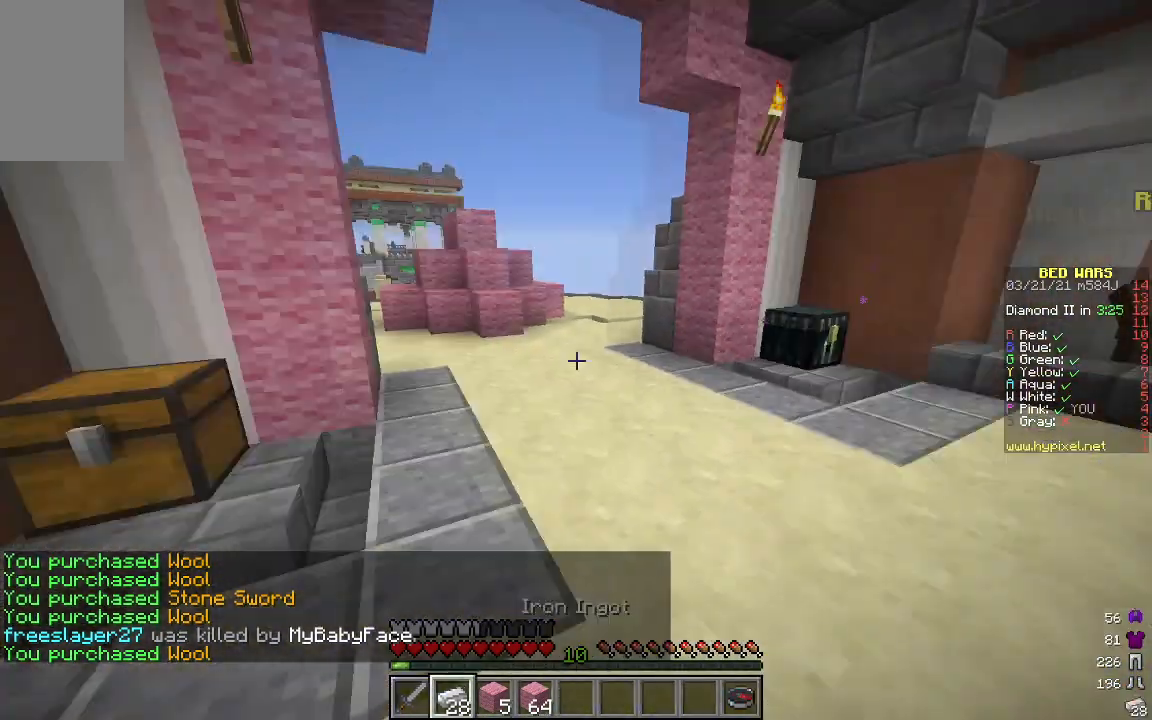
{"keys": ["d", "w"], "mouse": [], "events": [[67, "d", "down"], [217, "a", "up"]]}
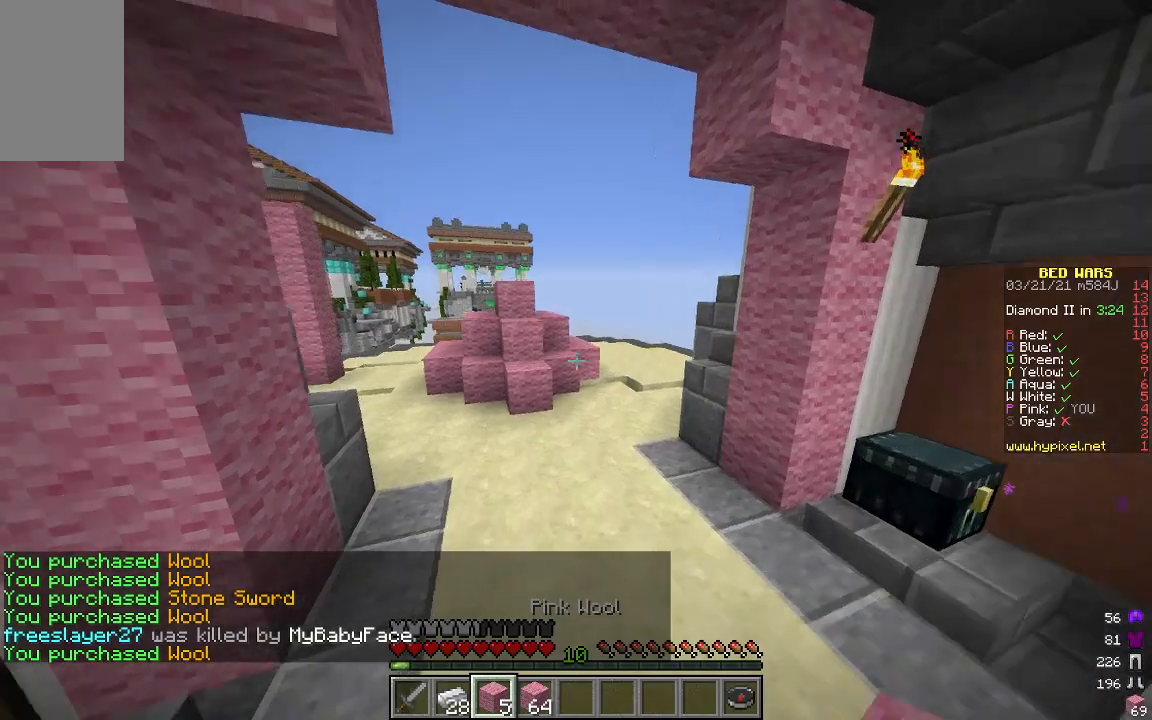
{"keys": ["w"], "mouse": [], "events": [[284, "d", "up"]]}
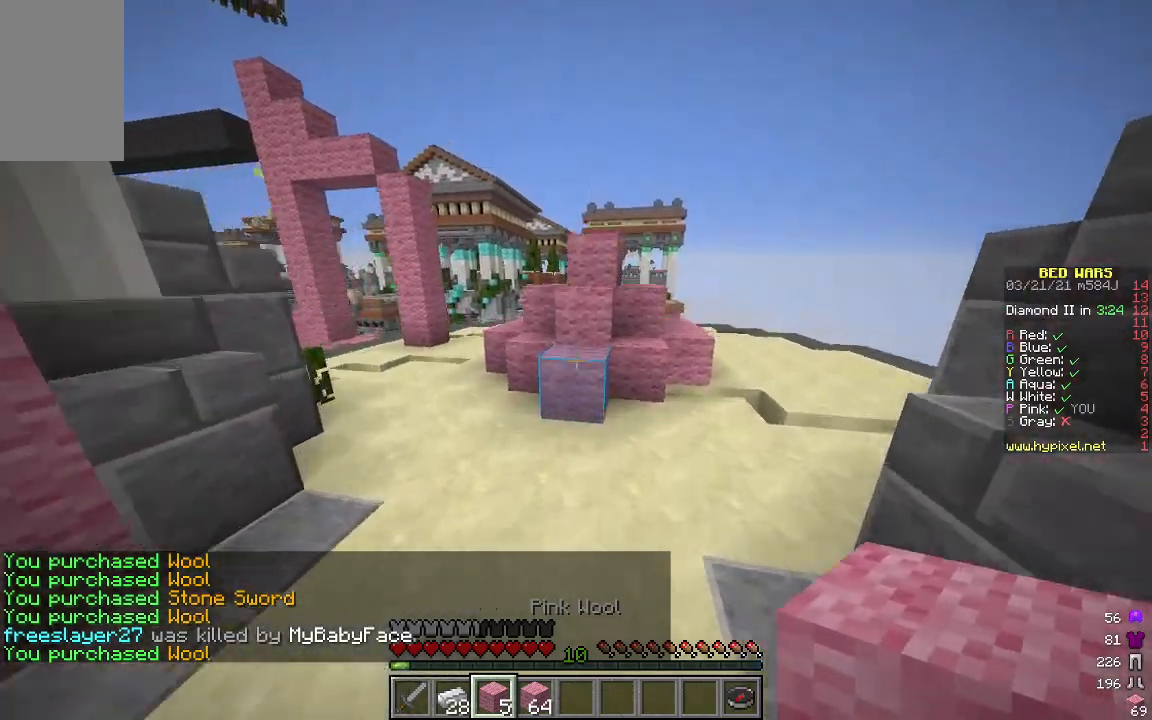
{"keys": ["d", "w"], "mouse": [], "events": [[101, "d", "down"]]}
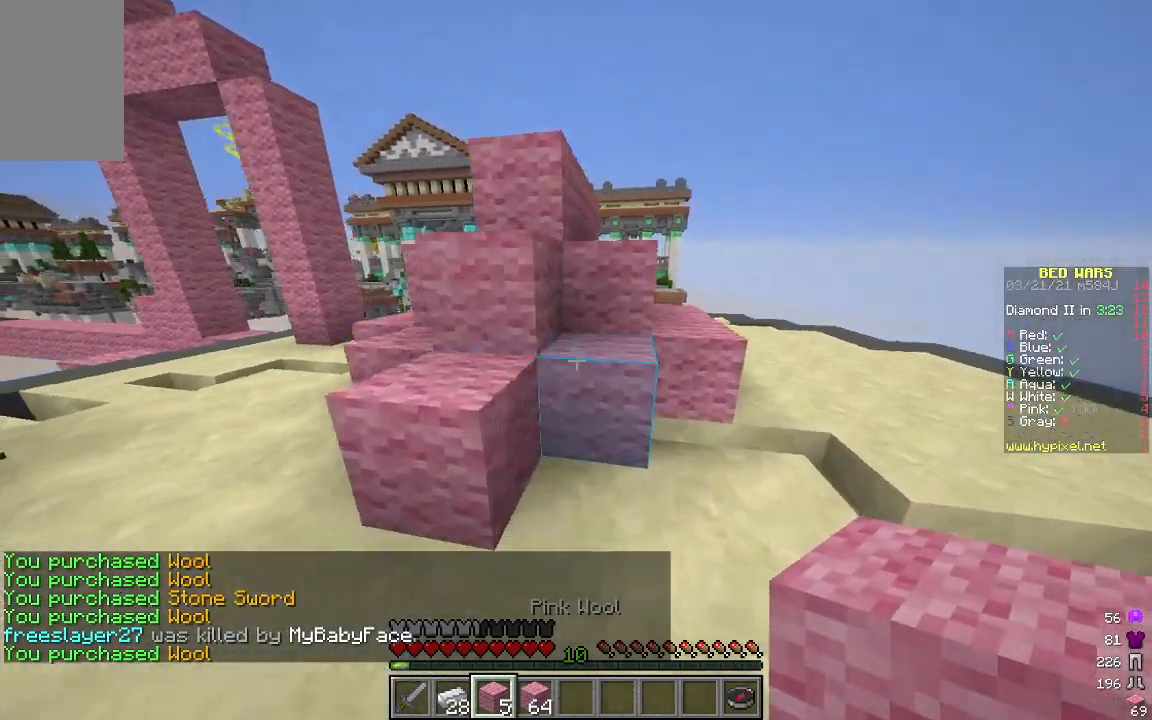
{"keys": ["d", "w"], "mouse": [], "events": []}
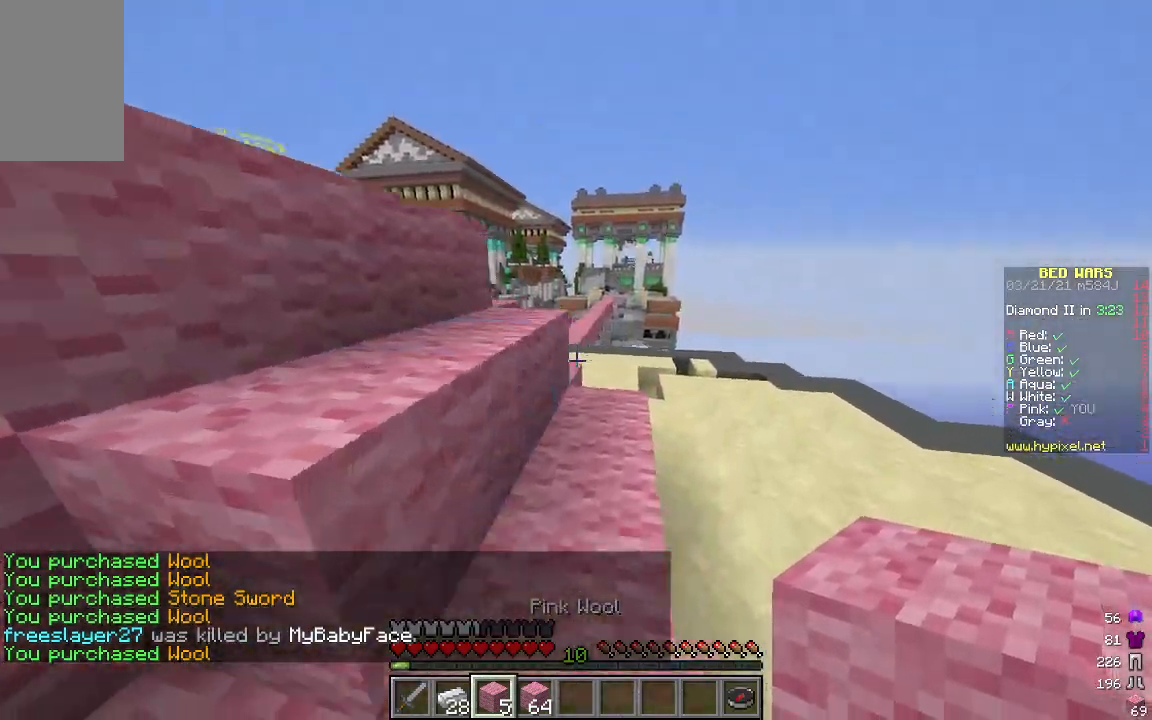
{"keys": ["w"], "mouse": [], "events": [[67, "d", "up"], [335, "a", "down"], [485, "a", "up"]]}
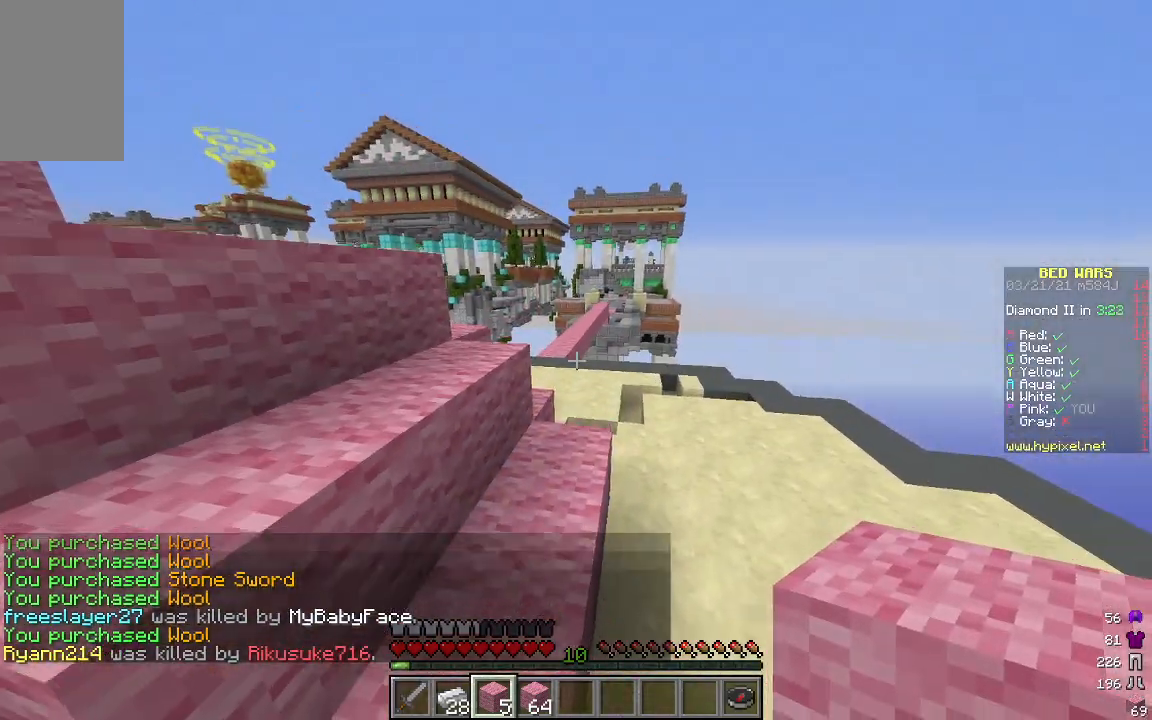
{"keys": ["w"], "mouse": [], "events": []}
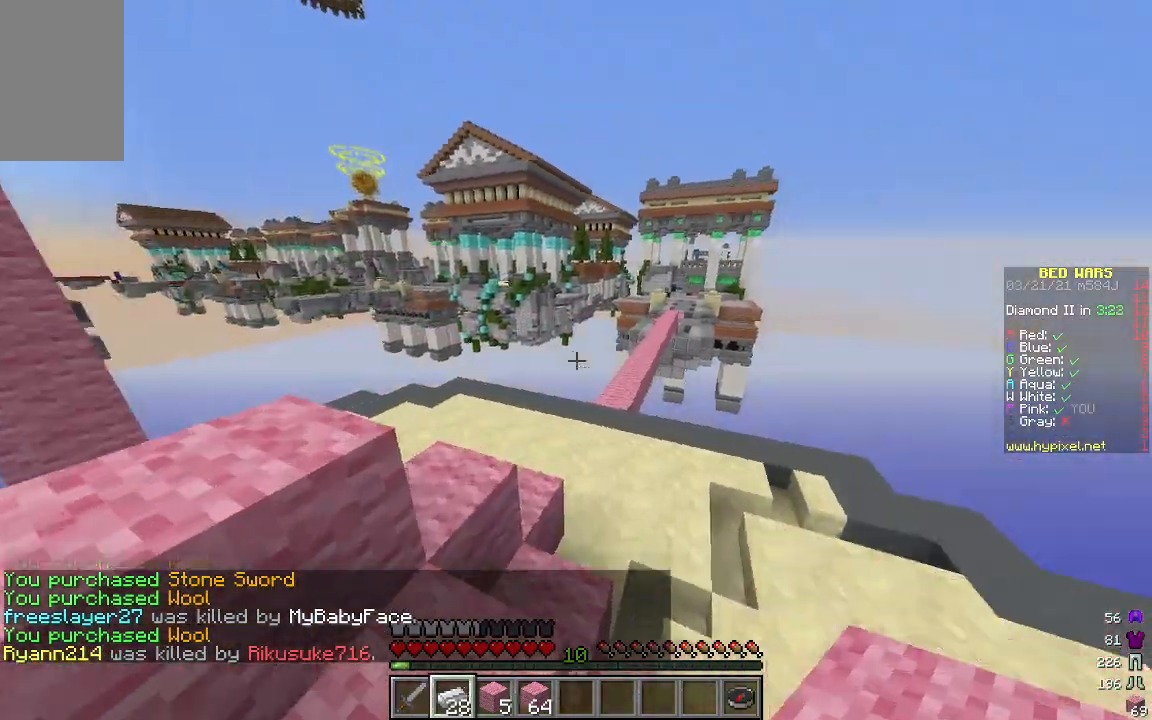
{"keys": ["w"], "mouse": [], "events": [[17, "d", "down"], [100, "d", "up"]]}
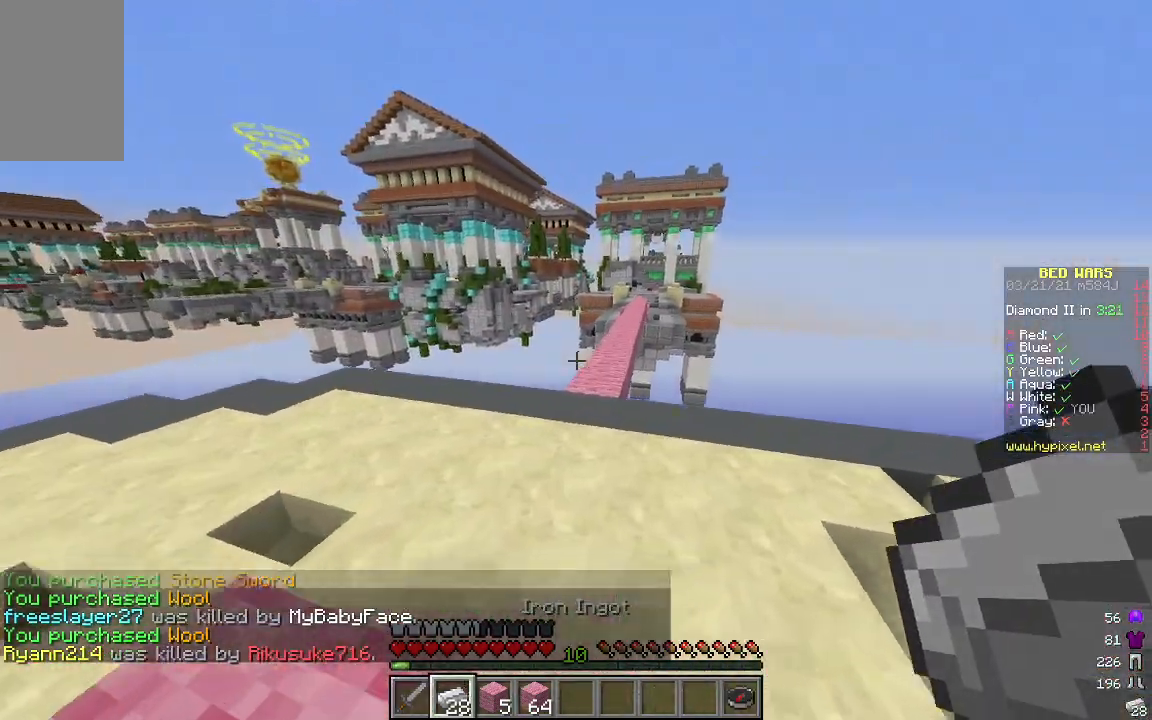
{"keys": ["w"], "mouse": [], "events": [[167, "w", "up"], [318, "w", "down"]]}
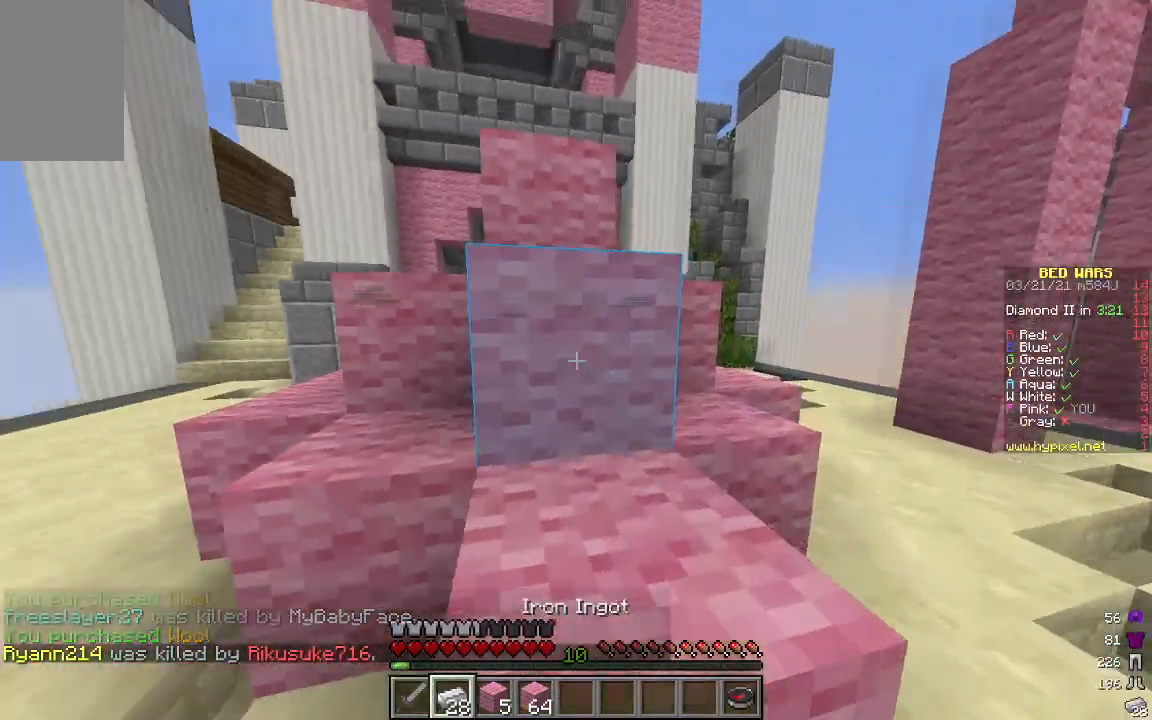
{"keys": ["w"], "mouse": [], "events": []}
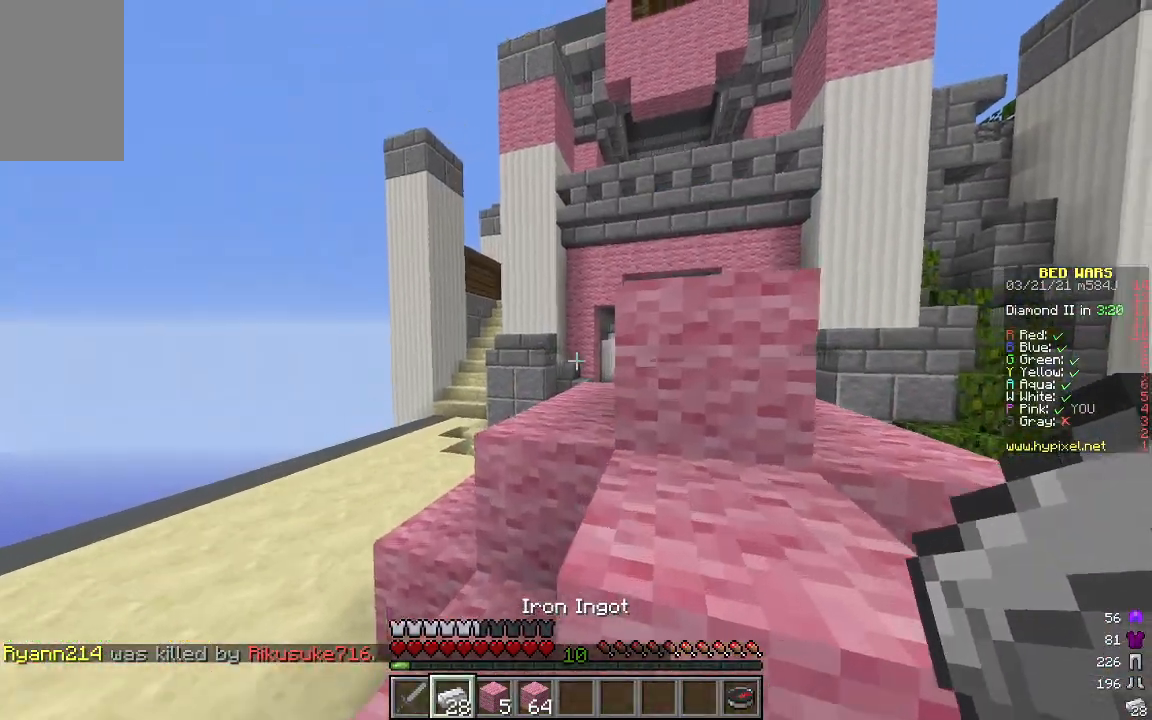
{"keys": ["w"], "mouse": [], "events": []}
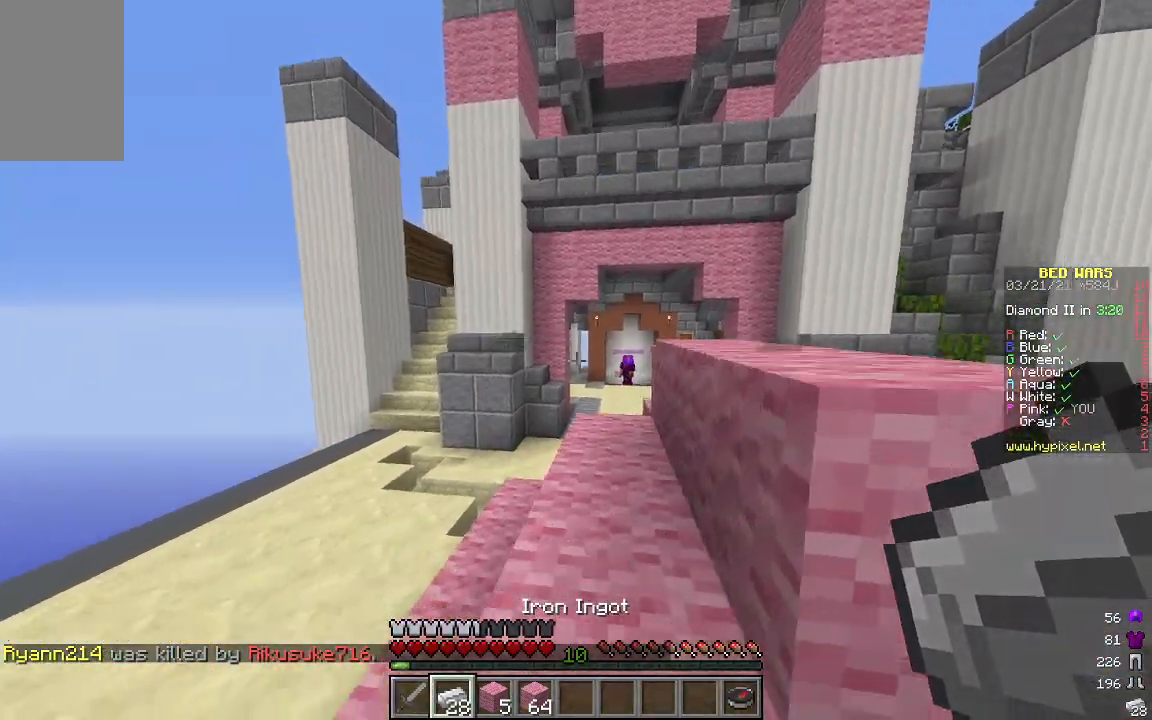
{"keys": ["w"], "mouse": [], "events": []}
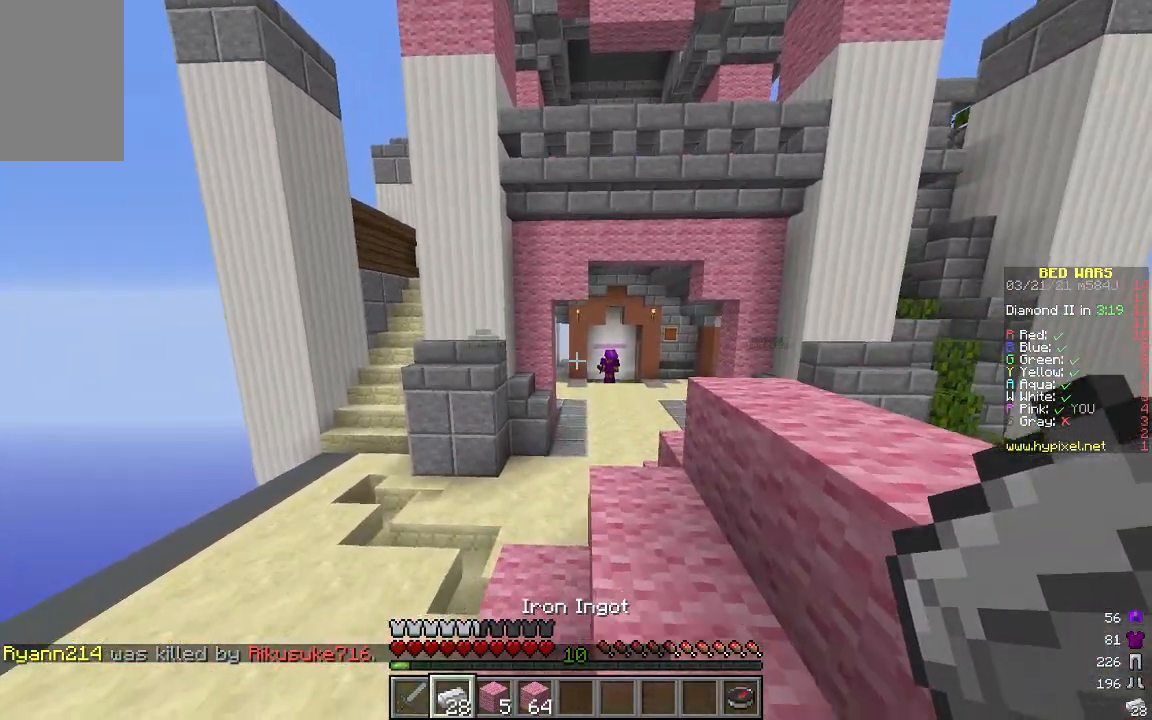
{"keys": [], "mouse": [], "events": [[318, "w", "up"]]}
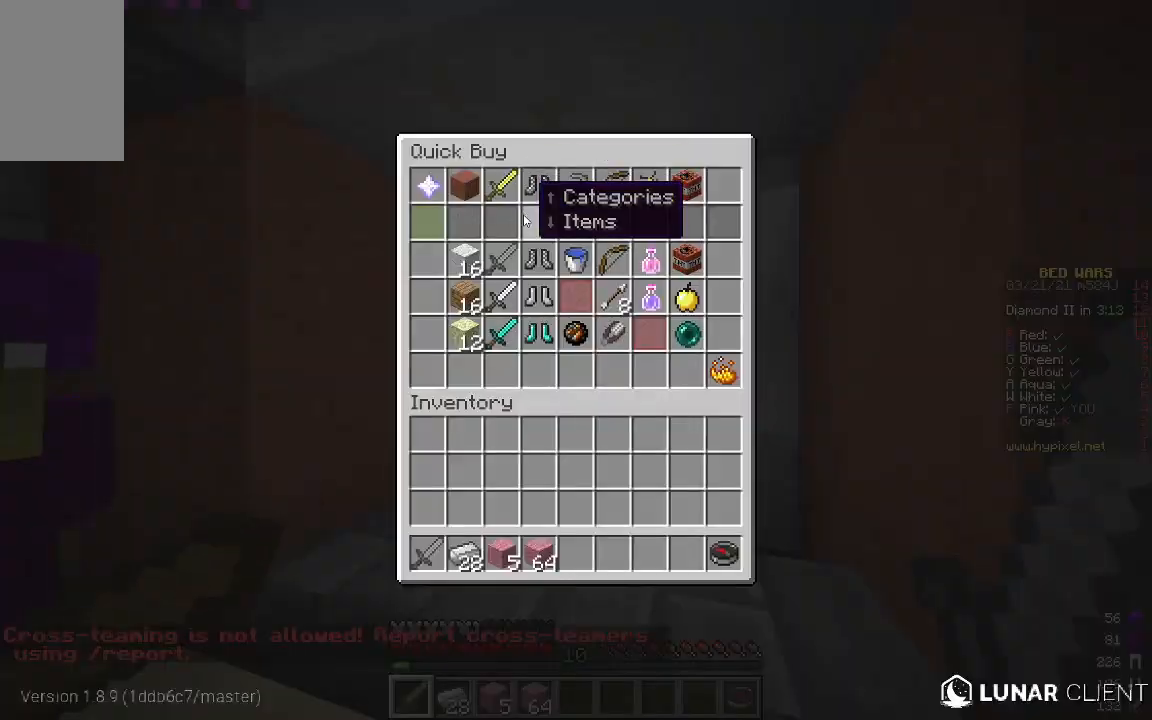
{"keys": [], "mouse": [], "events": []}
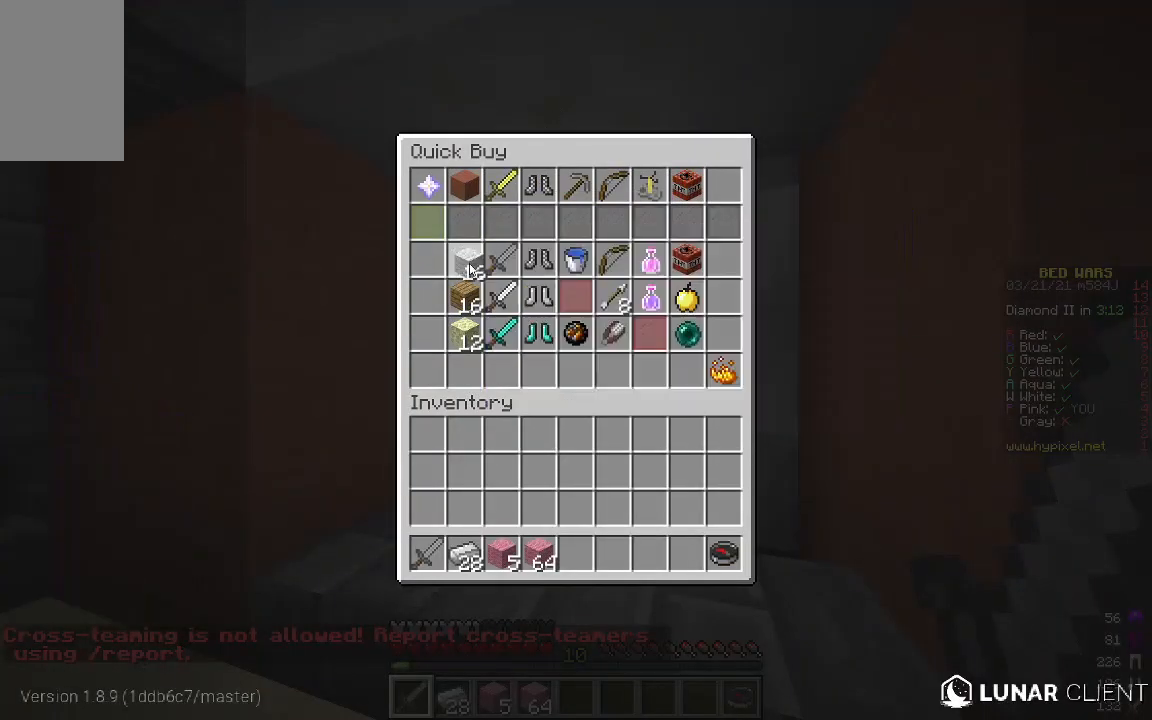
{"keys": [], "mouse": [], "events": []}
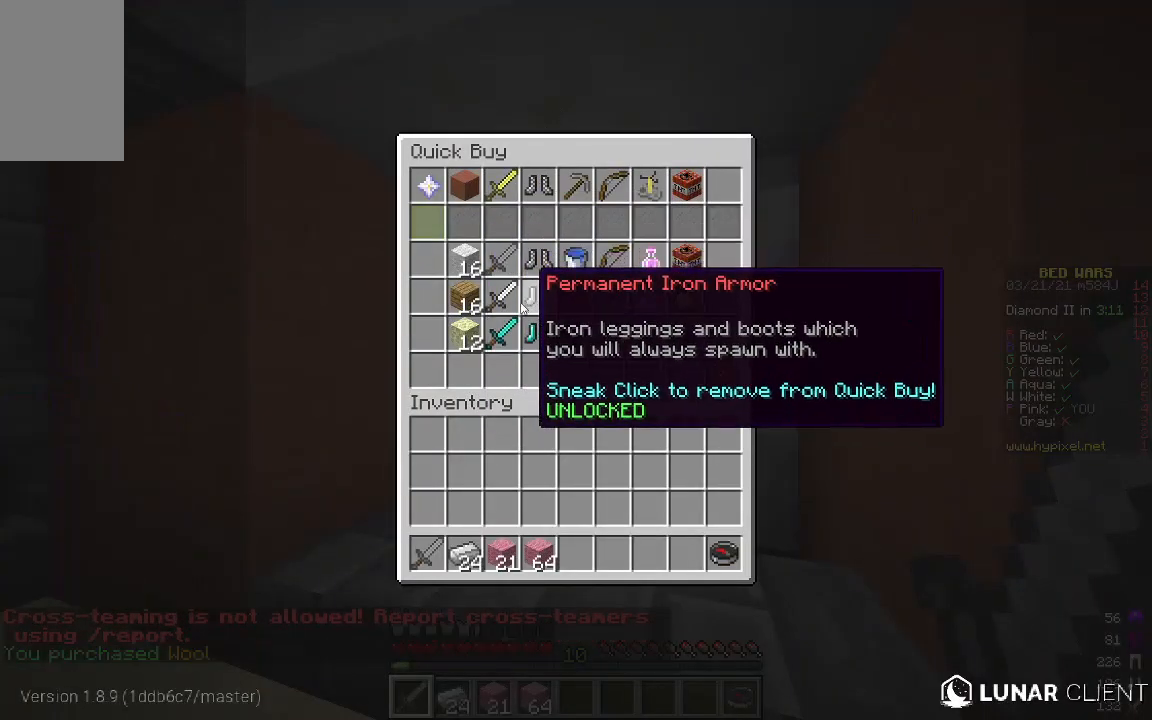
{"keys": [], "mouse": [], "events": []}
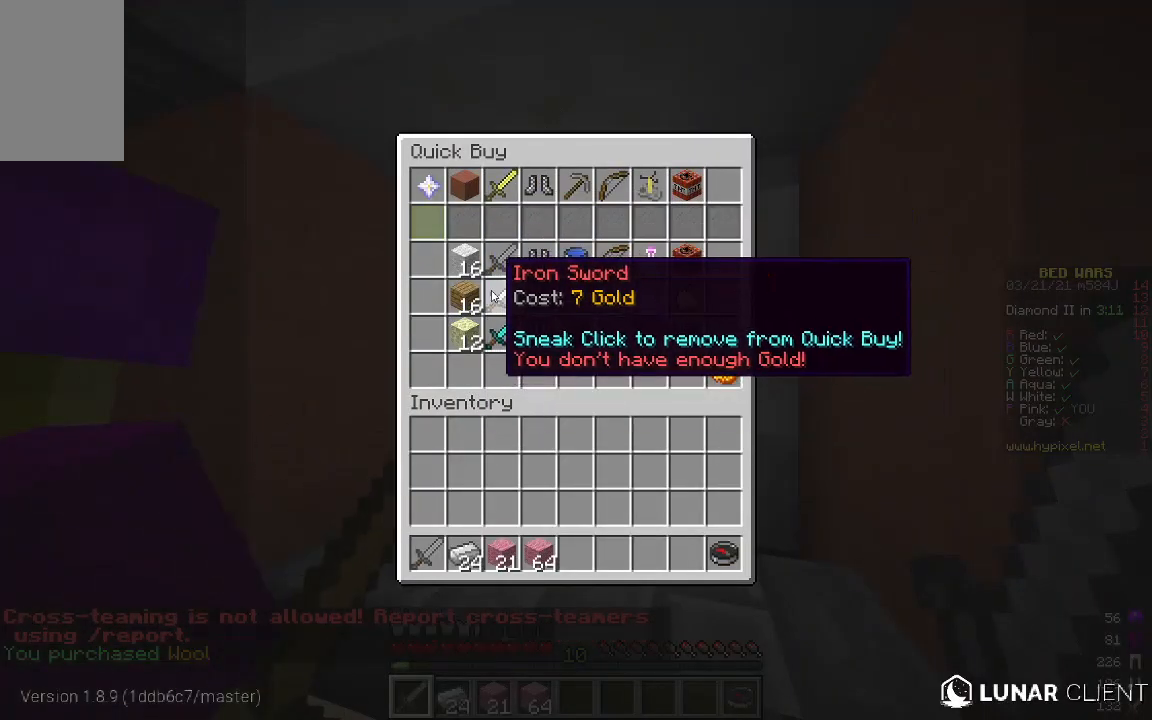
{"keys": [], "mouse": [], "events": []}
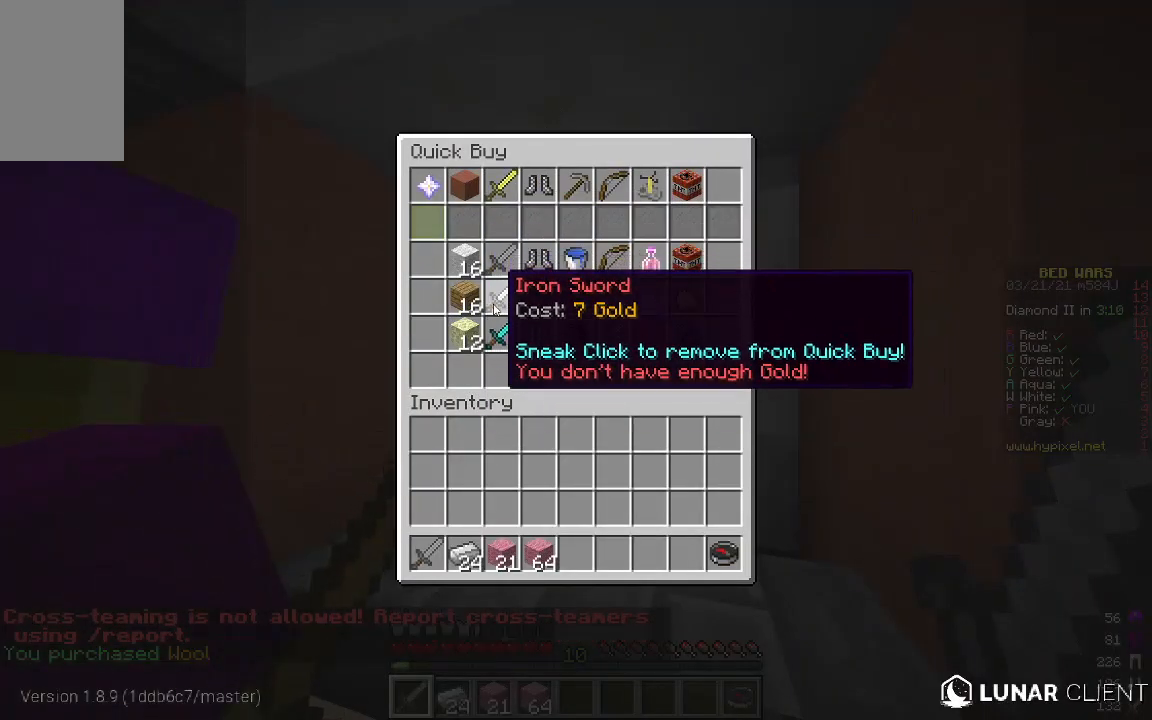
{"keys": [], "mouse": [], "events": []}
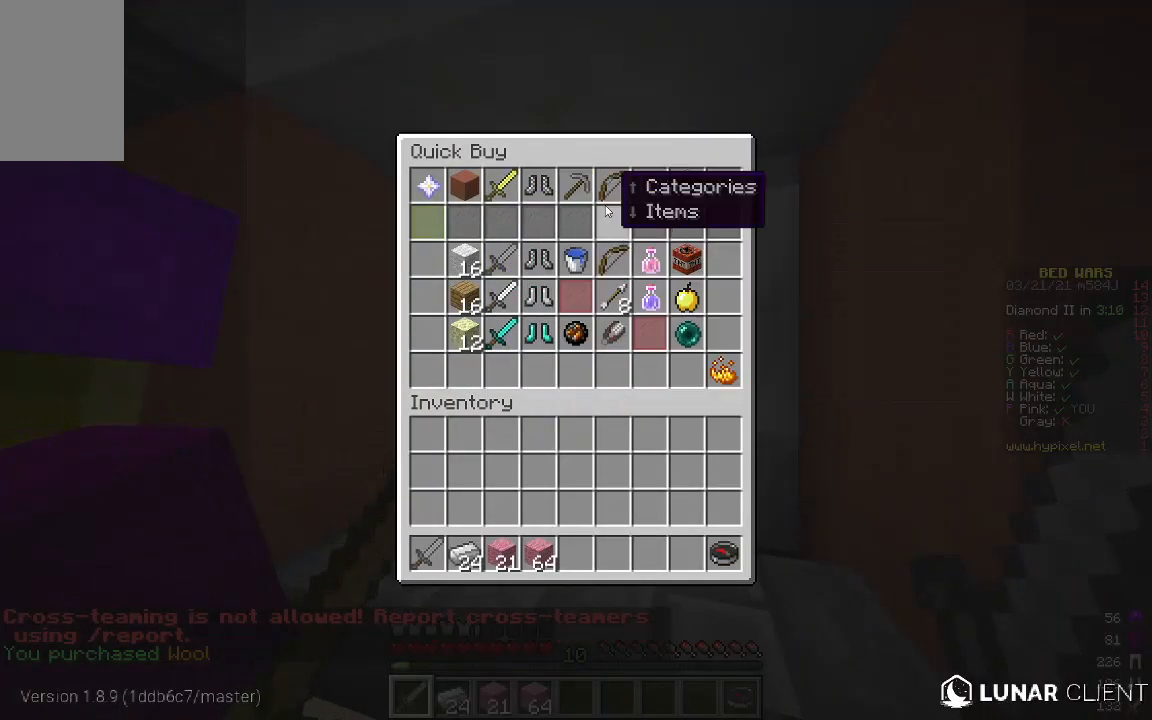
{"keys": [], "mouse": [], "events": []}
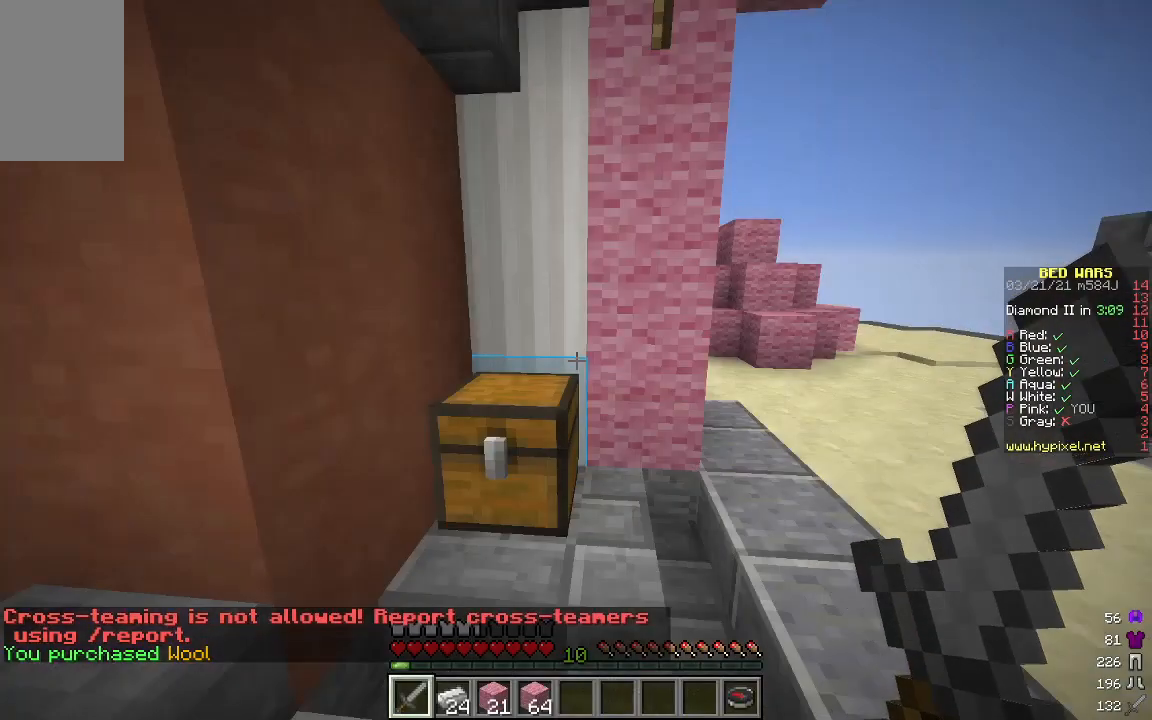
{"keys": ["d", "w"], "mouse": [], "events": [[167, "w", "down"], [417, "d", "down"]]}
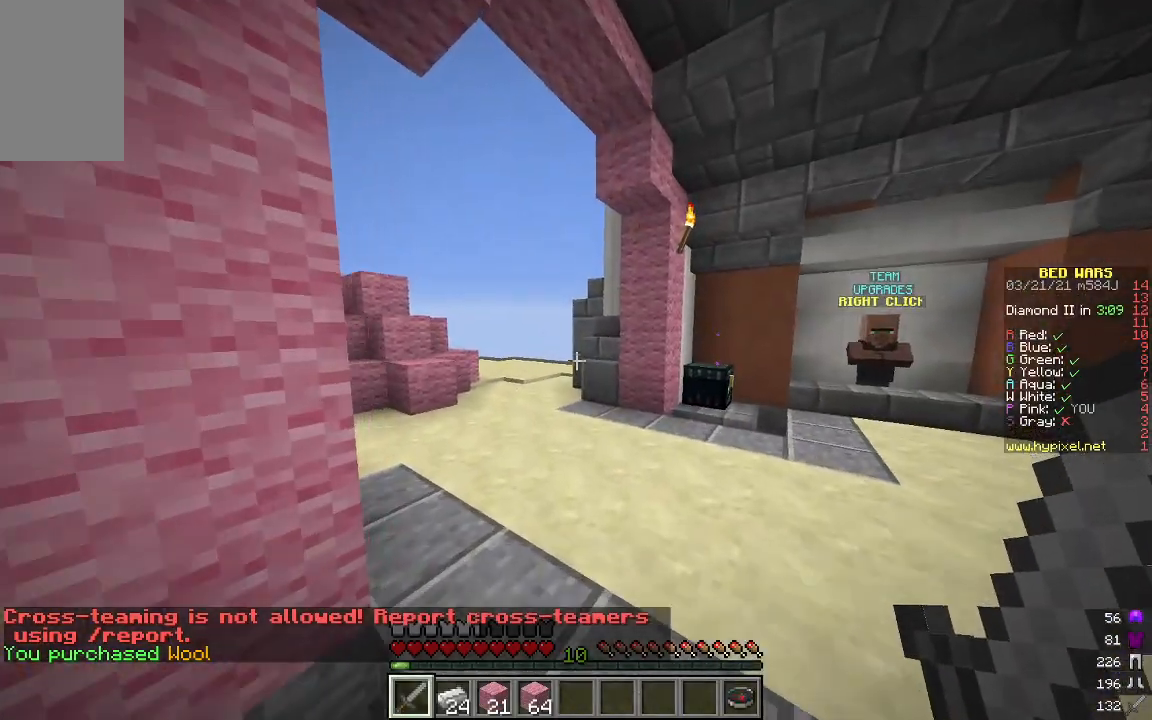
{"keys": ["w"], "mouse": [], "events": [[418, "d", "up"]]}
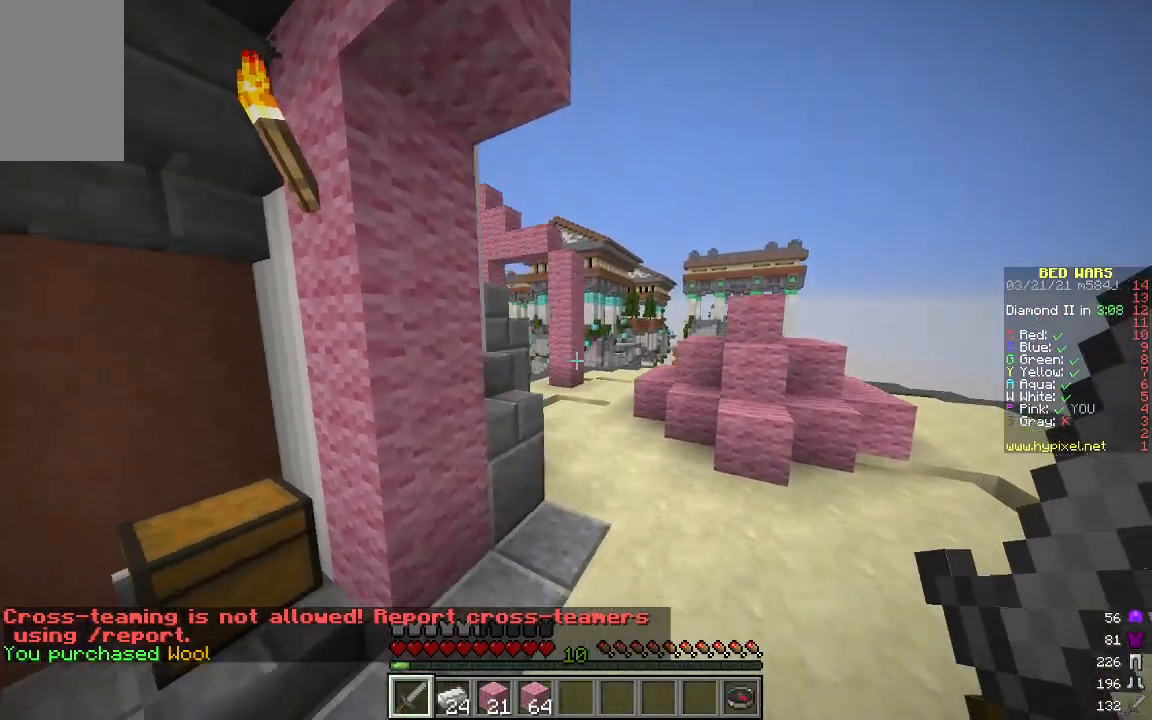
{"keys": ["w"], "mouse": [], "events": [[284, "a", "down"], [368, "a", "up"]]}
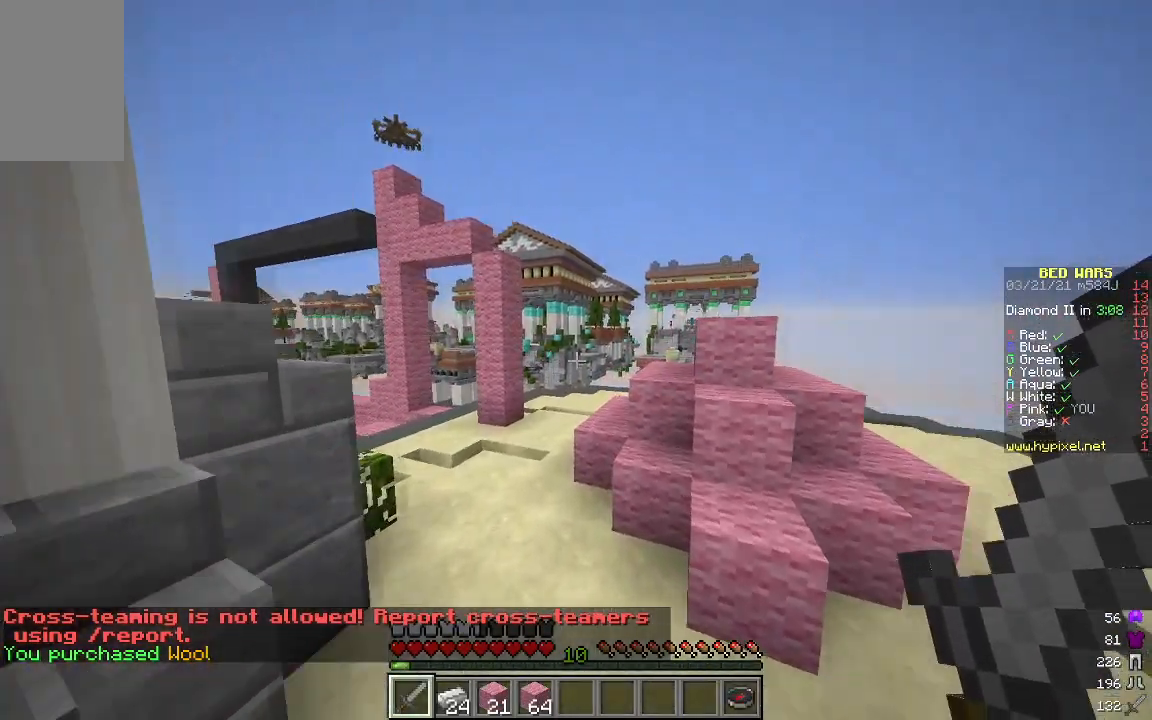
{"keys": ["d", "w"], "mouse": [], "events": [[167, "d", "down"]]}
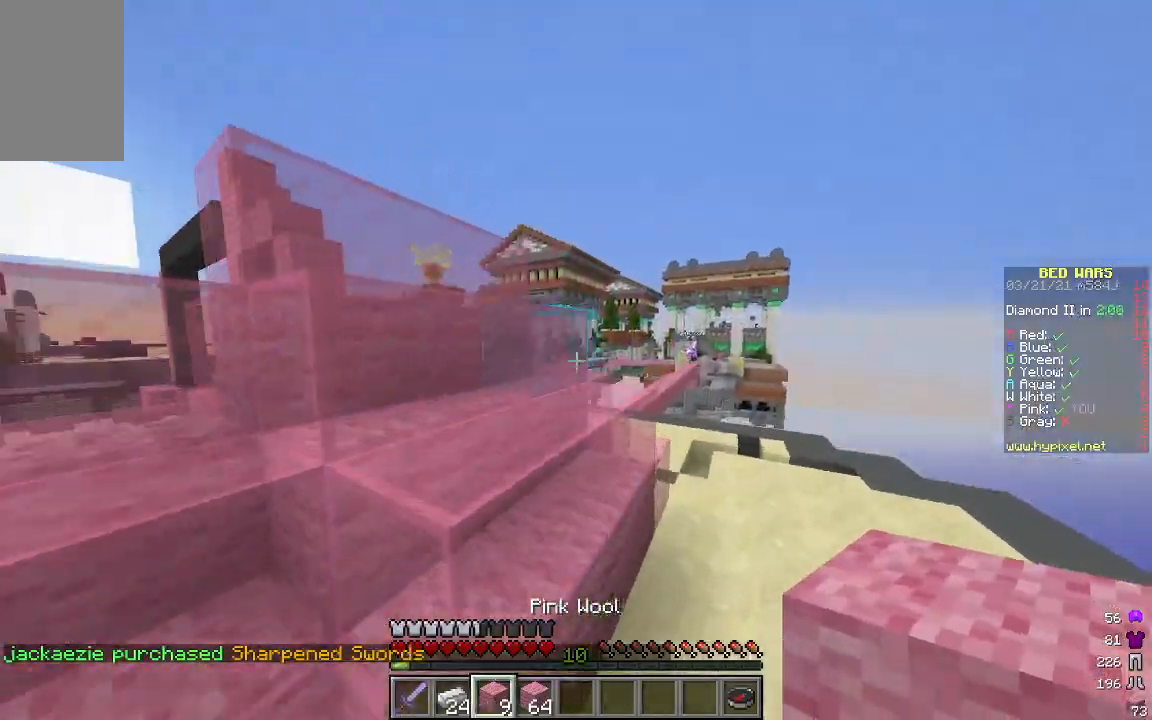
{"keys": ["w"], "mouse": [], "events": [[468, "d", "up"]]}
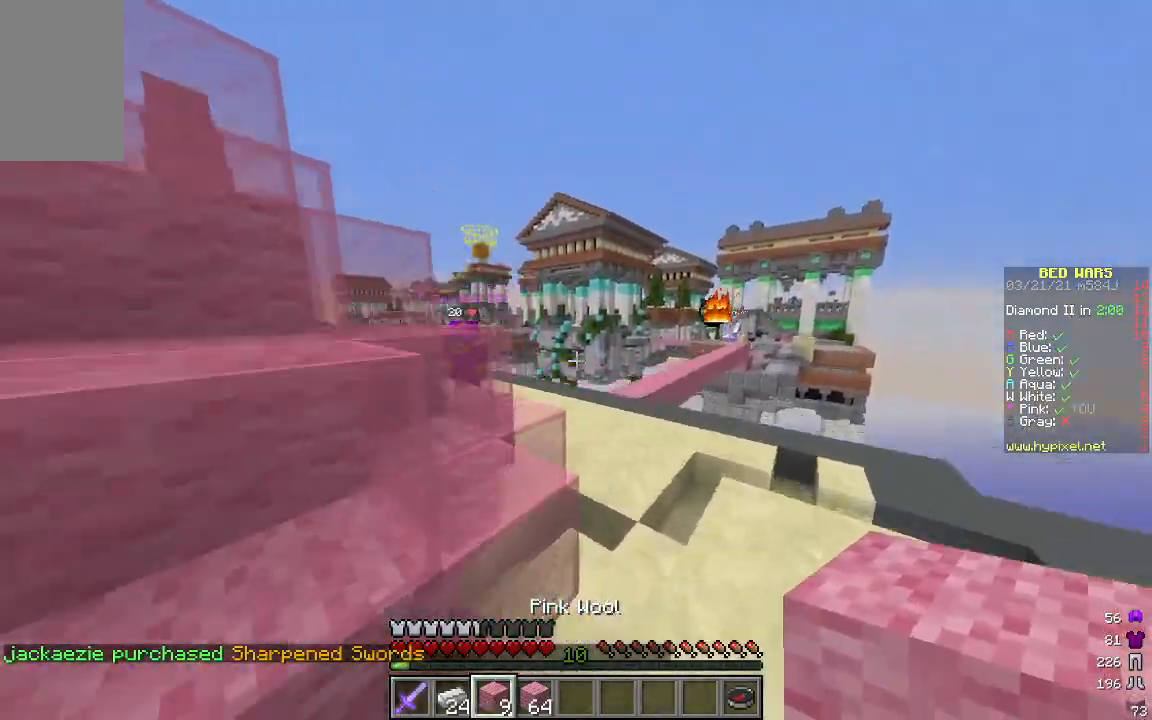
{"keys": ["a", "w"], "mouse": [], "events": [[167, "a", "down"], [284, "a", "up"], [351, "a", "down"]]}